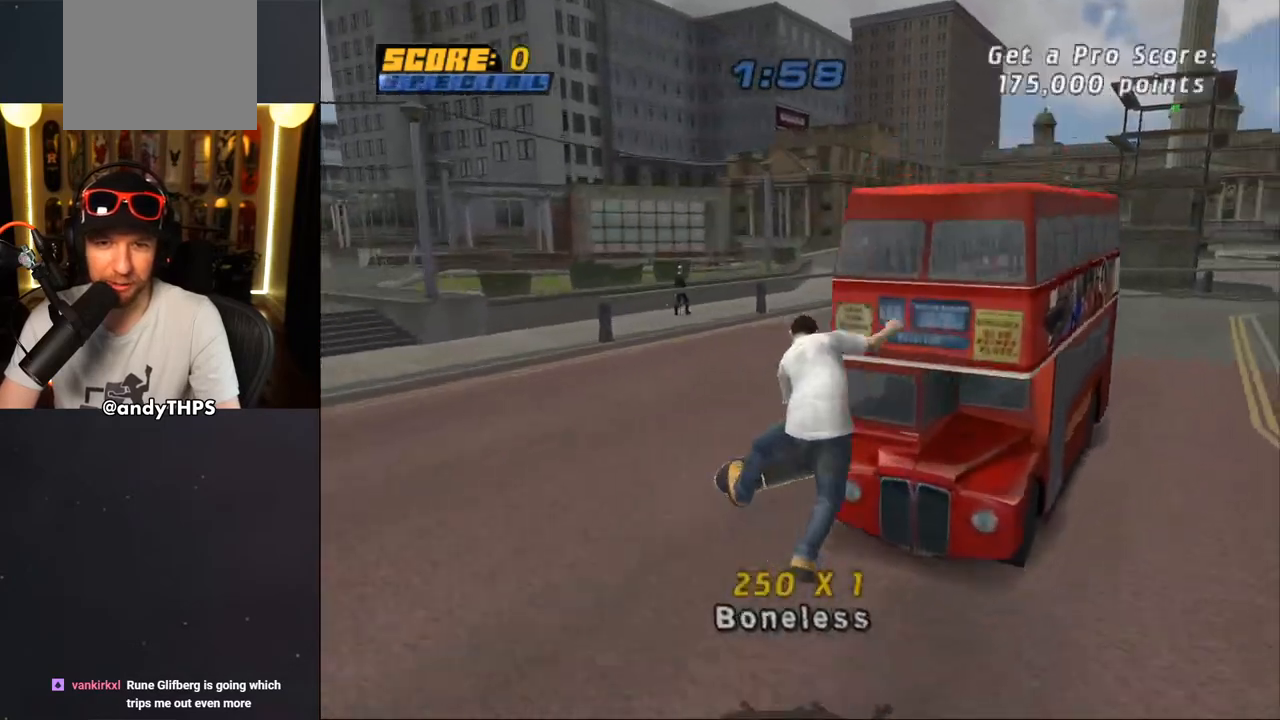
Gameplay with a controller (PlayStation layout); each line is a JSON object with the inputs held at the frame after it. "events" lists button and stick changes between this image and that frame as [ms after this image, input, new state], when the widget could be followed in between. Not read: L2 R2.
{"buttons": ["CROSS"], "left_stick": "center", "right_stick": "center", "events": [[50, "CROSS", "up"], [100, "TRIANGLE", "down"], [250, "TRIANGLE", "up"], [433, "CROSS", "down"]]}
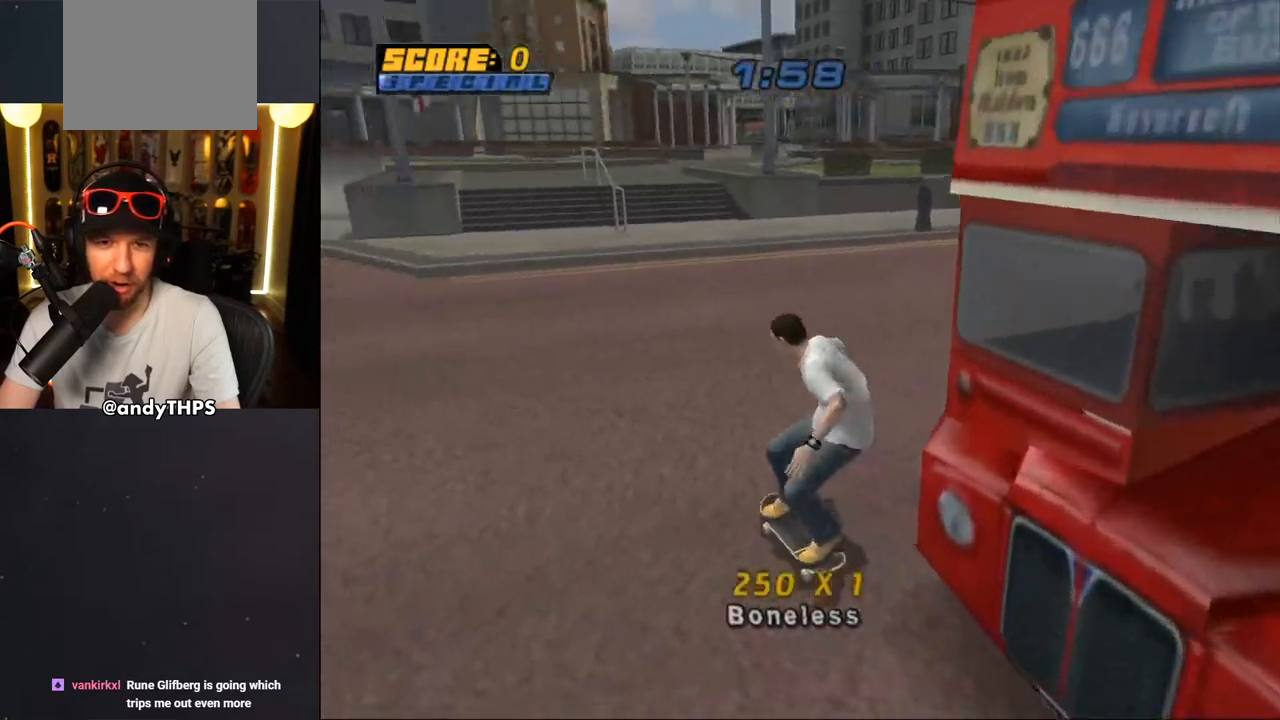
{"buttons": ["CROSS", "DPAD_RIGHT"], "left_stick": "center", "right_stick": "center", "events": [[17, "DPAD_RIGHT", "down"], [67, "DPAD_DOWN", "down"], [483, "DPAD_DOWN", "up"]]}
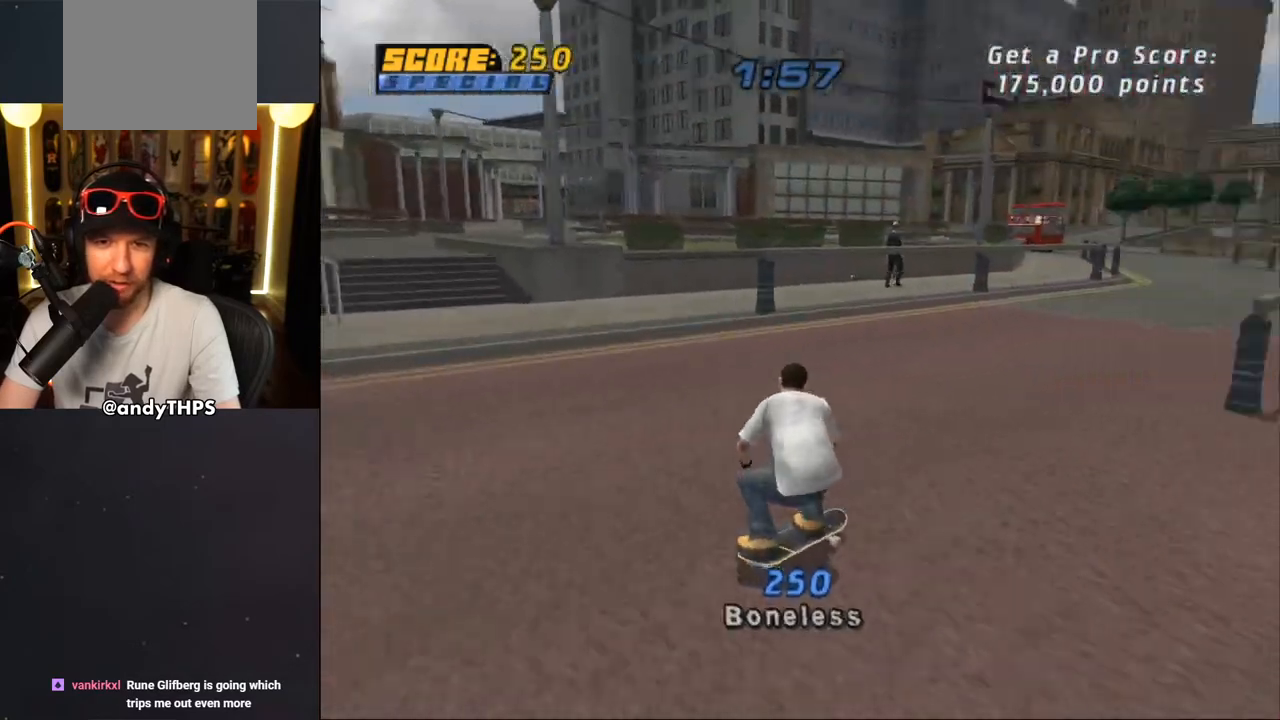
{"buttons": ["TRIANGLE", "DPAD_UP"], "left_stick": "center", "right_stick": "center", "events": [[50, "DPAD_RIGHT", "up"], [117, "DPAD_UP", "down"], [217, "DPAD_UP", "up"], [283, "DPAD_UP", "down"], [400, "CROSS", "up"], [400, "TRIANGLE", "down"]]}
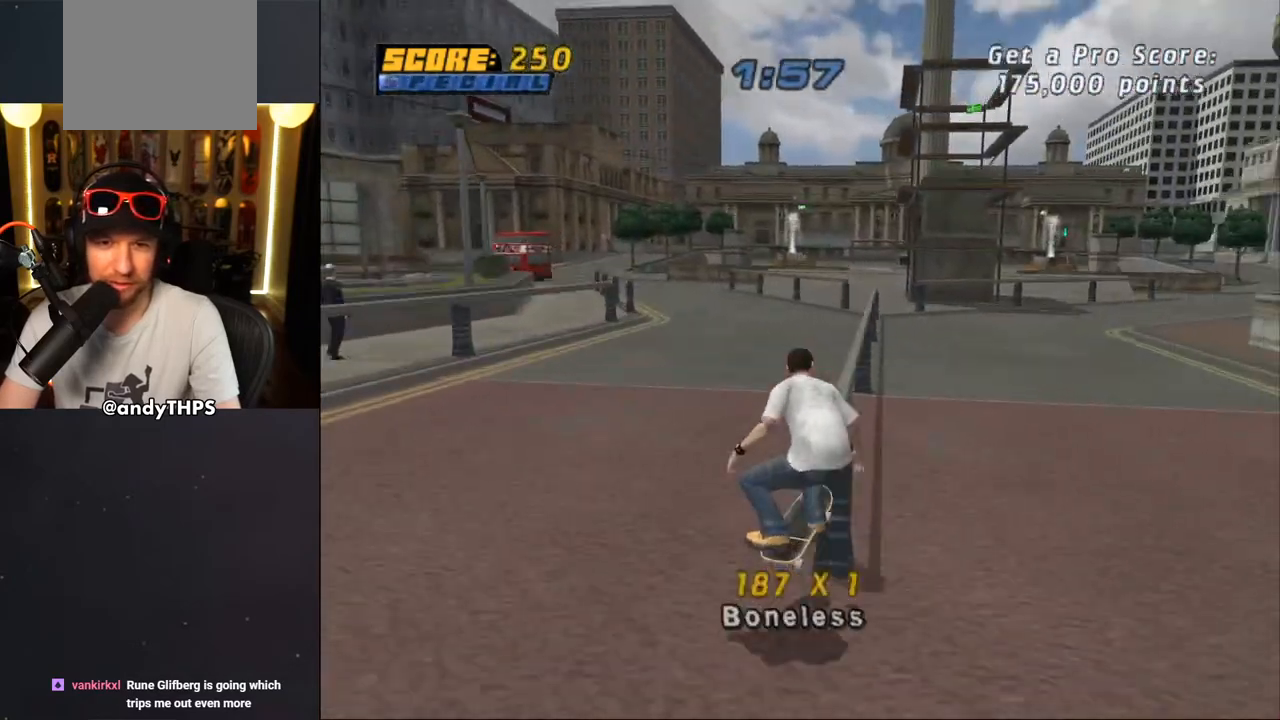
{"buttons": ["CROSS"], "left_stick": "center", "right_stick": "center", "events": [[67, "DPAD_UP", "up"], [200, "TRIANGLE", "up"], [217, "CROSS", "down"], [317, "DPAD_DOWN", "down"], [317, "DPAD_LEFT", "down"], [400, "DPAD_DOWN", "up"], [400, "DPAD_LEFT", "up"]]}
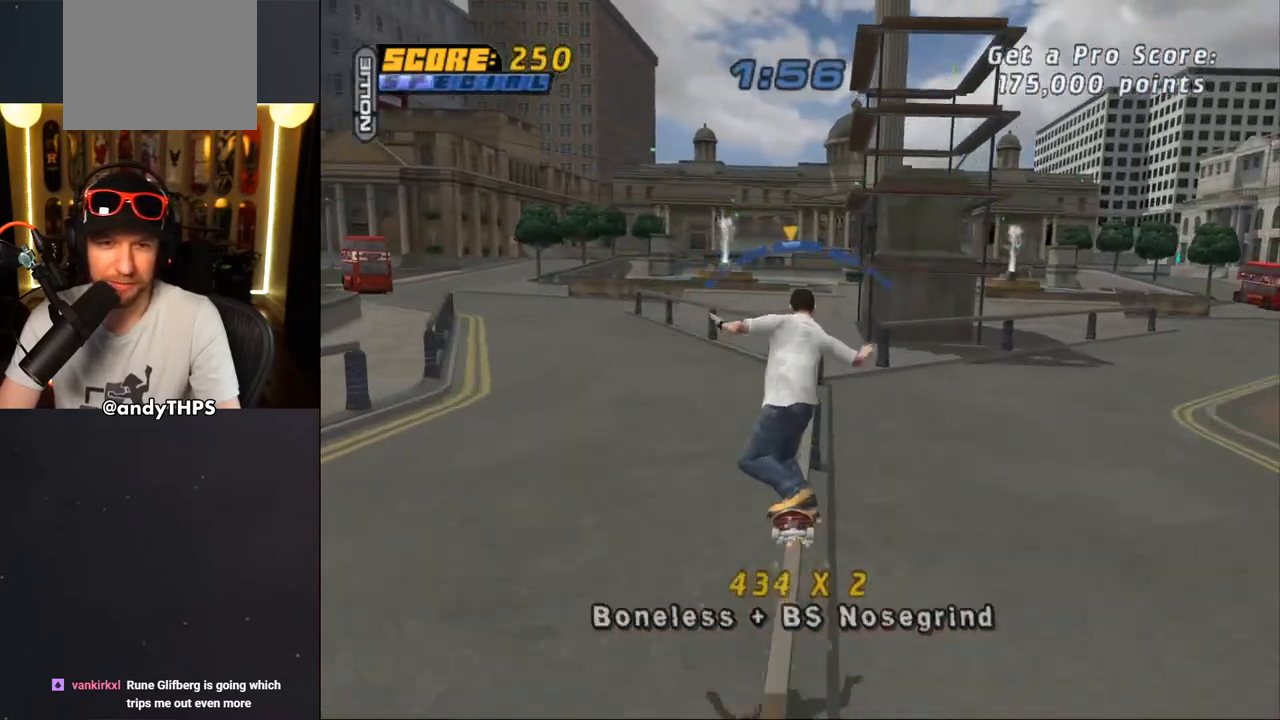
{"buttons": ["SQUARE", "L1", "DPAD_DOWN", "DPAD_LEFT"], "left_stick": "center", "right_stick": "center", "events": [[50, "DPAD_RIGHT", "down"], [67, "DPAD_DOWN", "down"], [167, "DPAD_DOWN", "up"], [183, "DPAD_RIGHT", "up"], [283, "DPAD_DOWN", "down"], [283, "DPAD_LEFT", "down"], [383, "L1", "down"], [450, "SQUARE", "down"], [467, "CROSS", "up"]]}
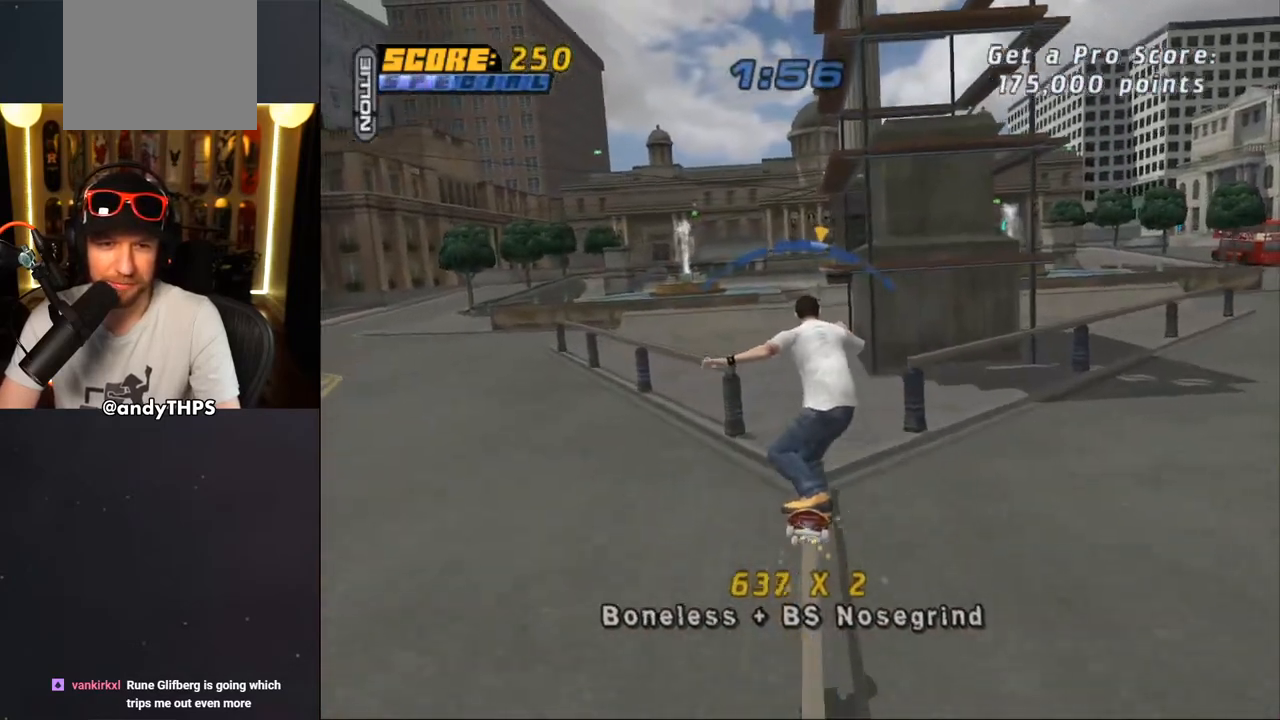
{"buttons": ["TRIANGLE", "L1", "DPAD_DOWN"], "left_stick": "center", "right_stick": "center", "events": [[50, "SQUARE", "up"], [100, "SQUARE", "down"], [150, "DPAD_DOWN", "up"], [167, "DPAD_LEFT", "up"], [233, "DPAD_DOWN", "down"], [267, "SQUARE", "up"], [317, "DPAD_DOWN", "up"], [383, "DPAD_DOWN", "down"], [450, "TRIANGLE", "down"]]}
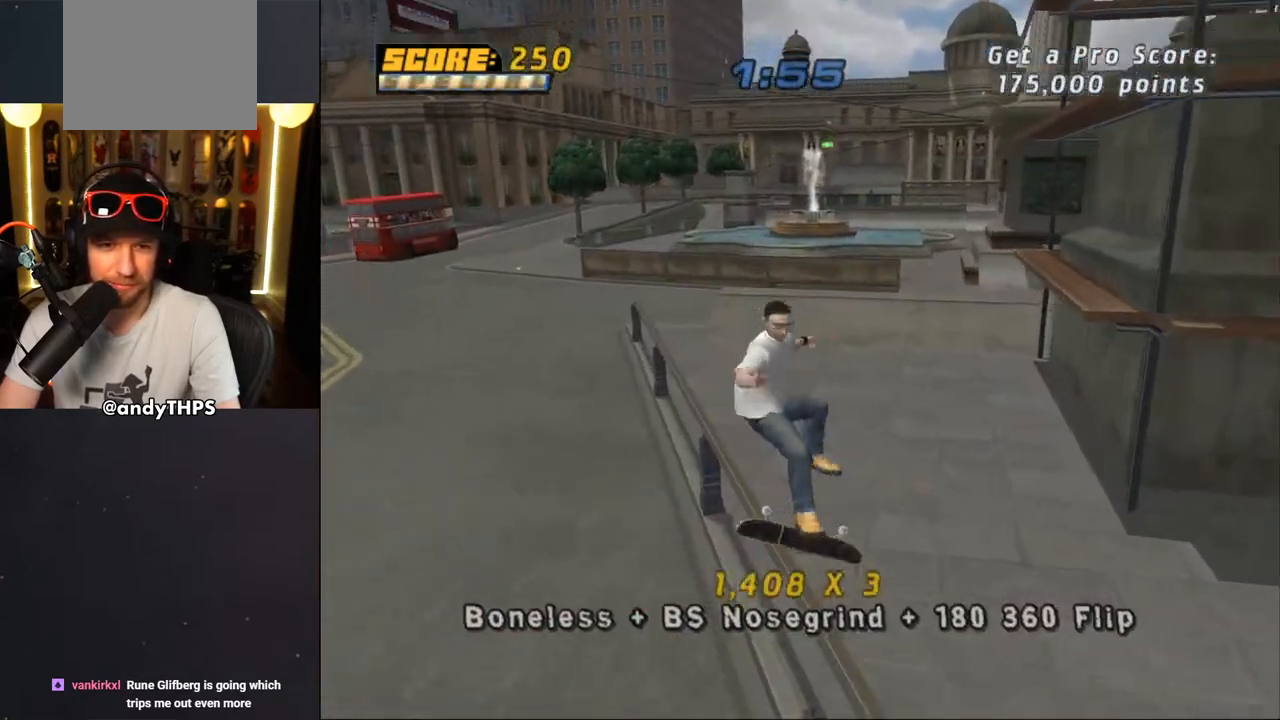
{"buttons": ["CROSS", "DPAD_LEFT"], "left_stick": "center", "right_stick": "center", "events": [[67, "DPAD_DOWN", "up"], [100, "L1", "up"], [183, "TRIANGLE", "up"], [200, "CROSS", "down"], [333, "DPAD_LEFT", "down"]]}
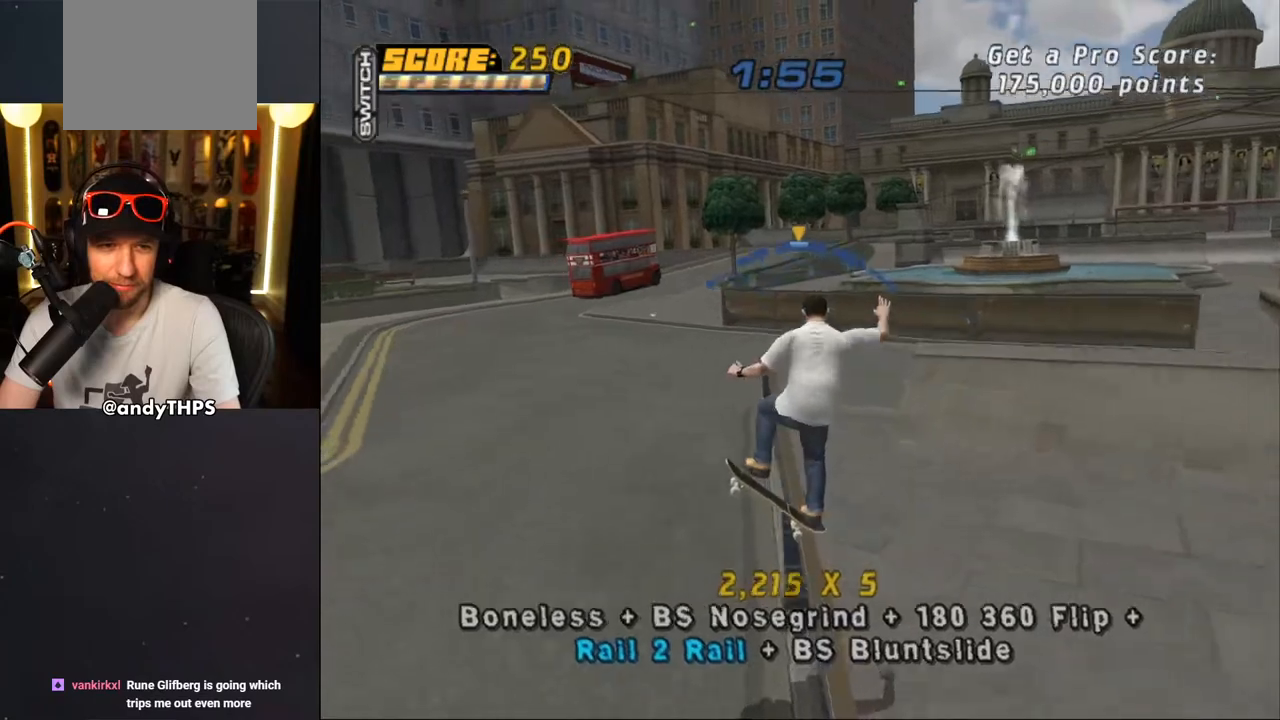
{"buttons": ["CROSS", "L1"], "left_stick": "center", "right_stick": "center", "events": [[33, "L1", "down"], [83, "SQUARE", "down"], [117, "CROSS", "up"], [200, "SQUARE", "up"], [250, "CROSS", "down"], [267, "DPAD_LEFT", "up"], [383, "DPAD_UP", "down"], [467, "DPAD_UP", "up"]]}
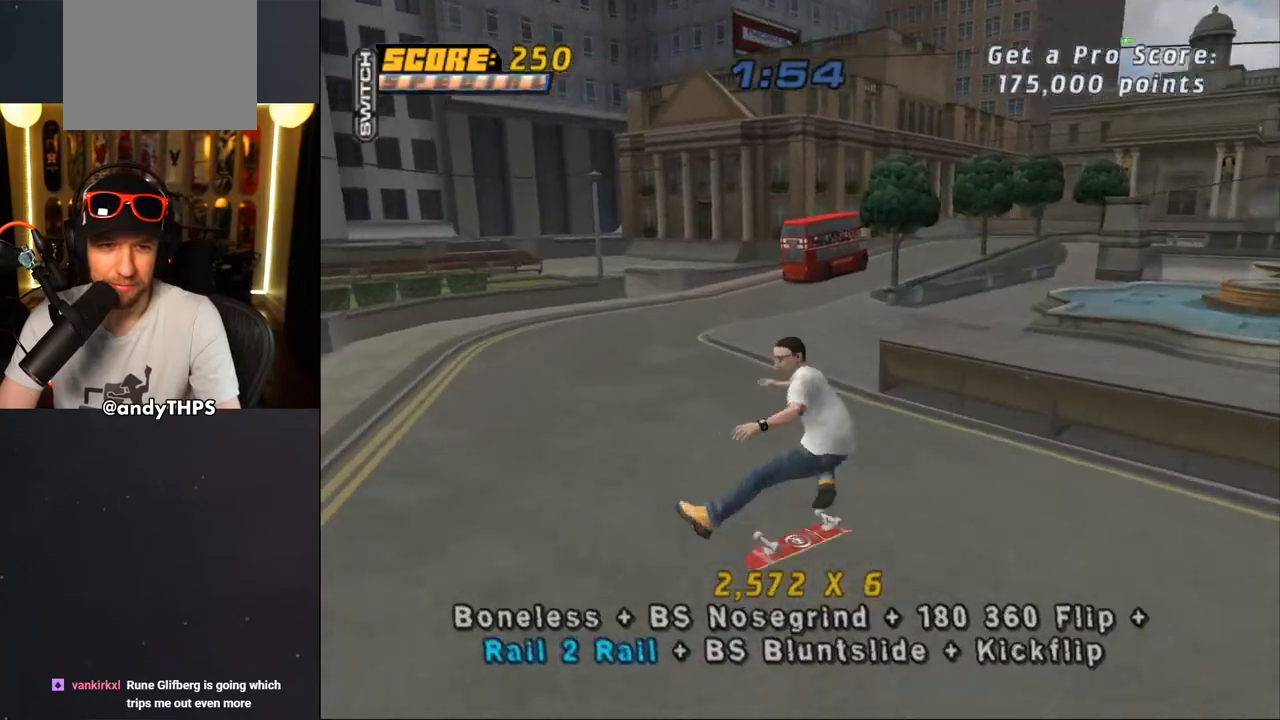
{"buttons": ["CROSS", "DPAD_DOWN", "DPAD_LEFT"], "left_stick": "center", "right_stick": "center", "events": [[50, "DPAD_DOWN", "down"], [117, "L1", "up"], [150, "DPAD_DOWN", "up"], [217, "DPAD_UP", "down"], [283, "DPAD_LEFT", "down"], [317, "DPAD_DOWN", "down"], [317, "DPAD_UP", "up"]]}
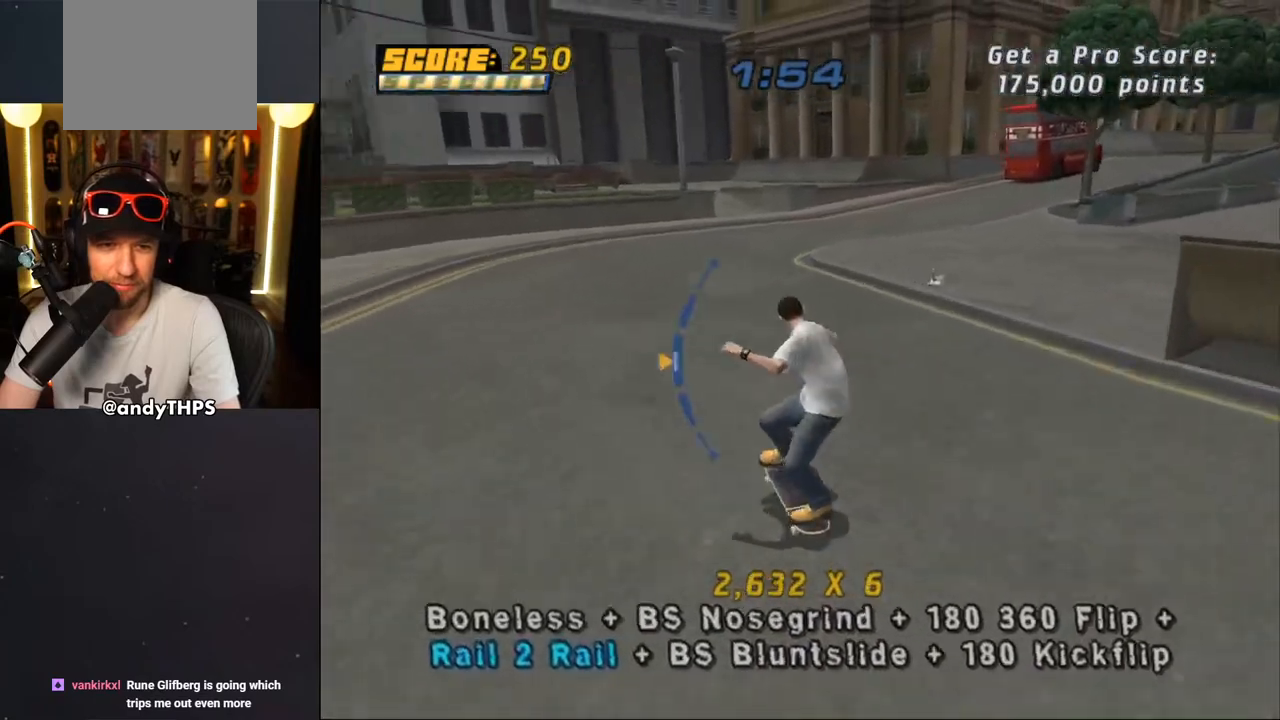
{"buttons": ["CROSS", "L1", "DPAD_DOWN", "DPAD_RIGHT"], "left_stick": "center", "right_stick": "center"}
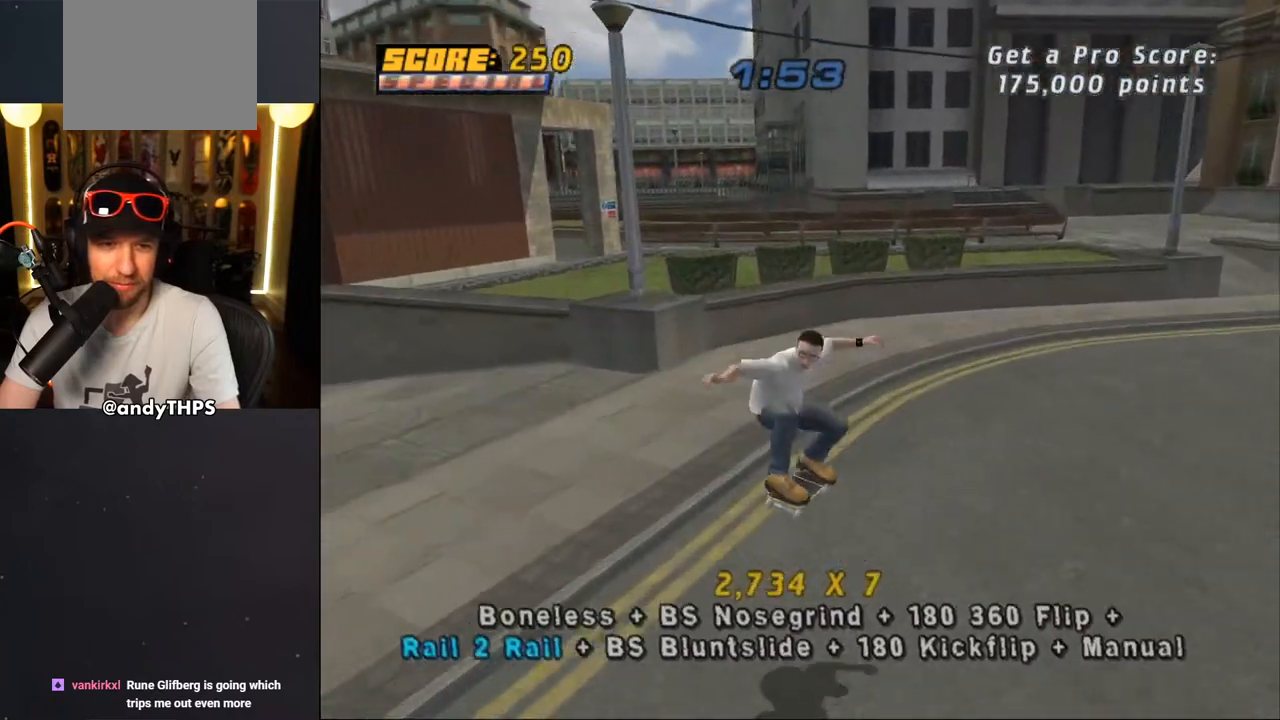
{"buttons": ["CROSS", "DPAD_DOWN", "DPAD_RIGHT"], "left_stick": "center", "right_stick": "center", "events": [[33, "DPAD_DOWN", "up"], [33, "DPAD_RIGHT", "up"], [67, "DPAD_UP", "down"], [67, "L1", "up"], [250, "DPAD_RIGHT", "down"], [267, "DPAD_UP", "up"], [350, "DPAD_DOWN", "down"]]}
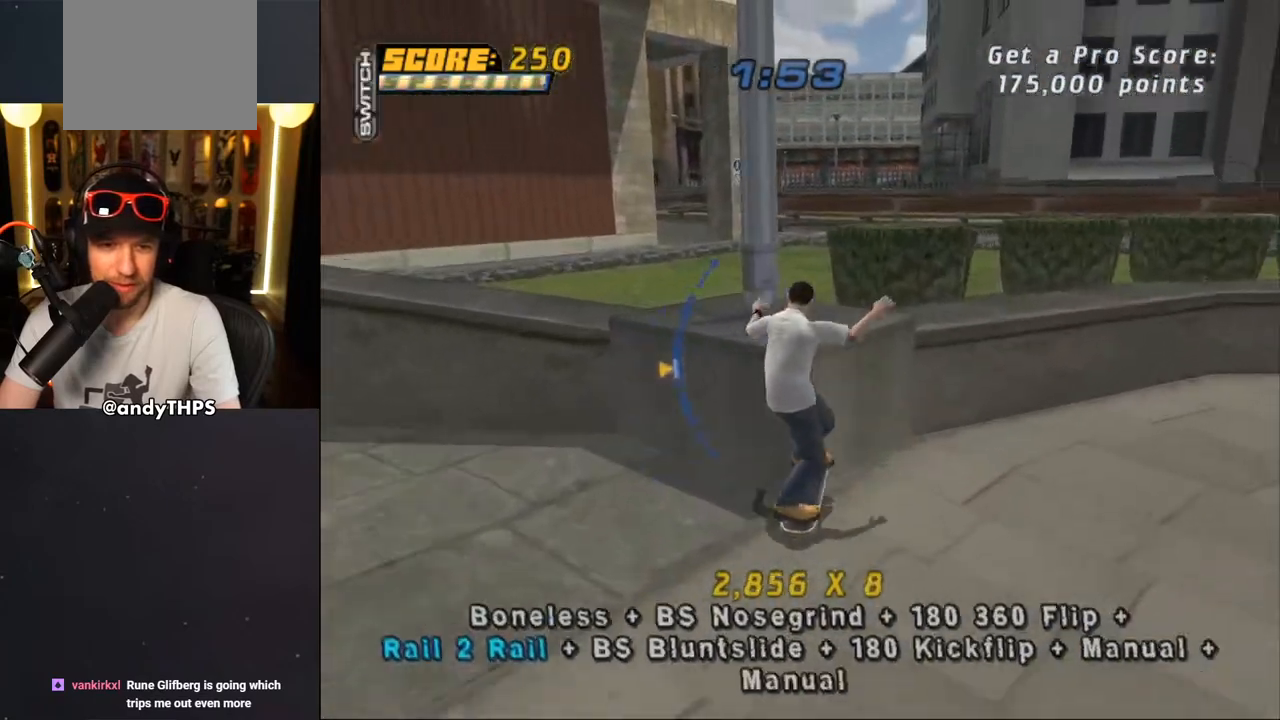
{"buttons": [], "left_stick": "center", "right_stick": "center", "events": [[50, "CROSS", "up"], [67, "TRIANGLE", "down"], [200, "DPAD_DOWN", "up"], [217, "DPAD_RIGHT", "up"], [467, "TRIANGLE", "up"]]}
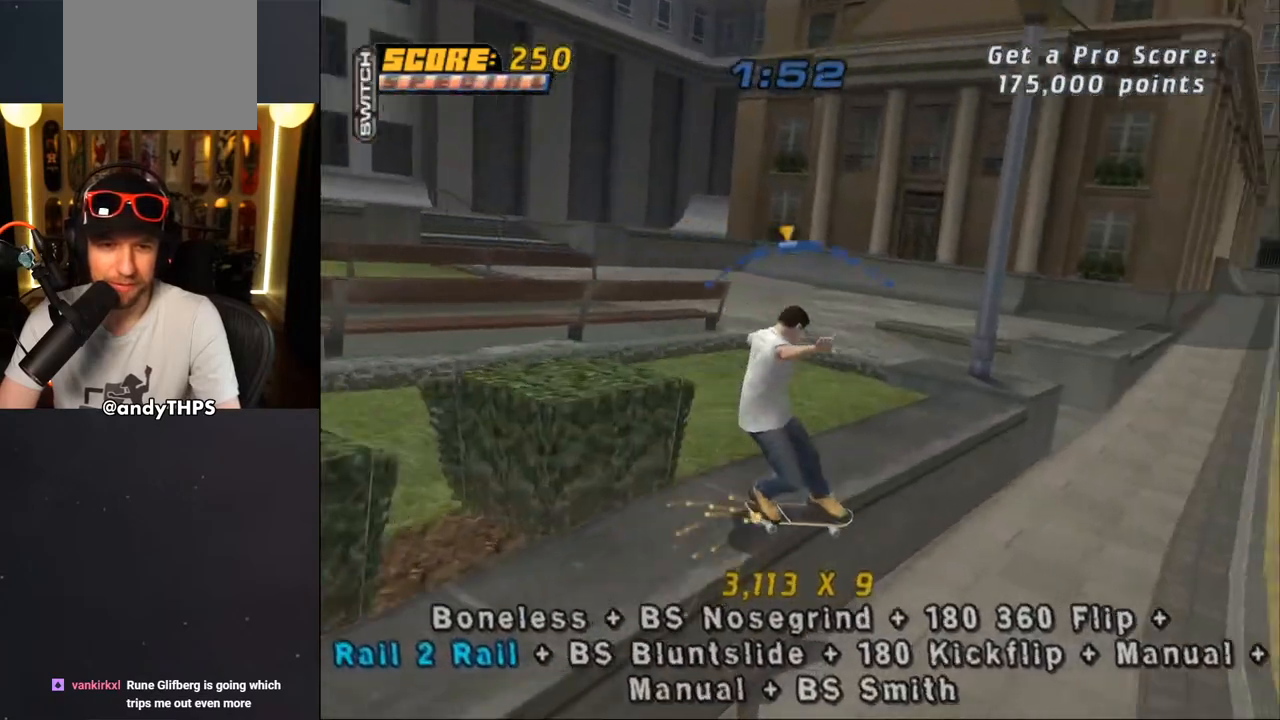
{"buttons": ["R1", "DPAD_UP"], "left_stick": "center", "right_stick": "center", "events": [[17, "CROSS", "down"], [83, "DPAD_LEFT", "down"], [83, "DPAD_UP", "down"], [133, "DPAD_UP", "up"], [150, "DPAD_LEFT", "up"], [267, "DPAD_UP", "down"], [267, "SQUARE", "down"], [283, "CROSS", "up"], [283, "R1", "down"], [417, "DPAD_UP", "up"], [417, "SQUARE", "up"], [483, "DPAD_UP", "down"]]}
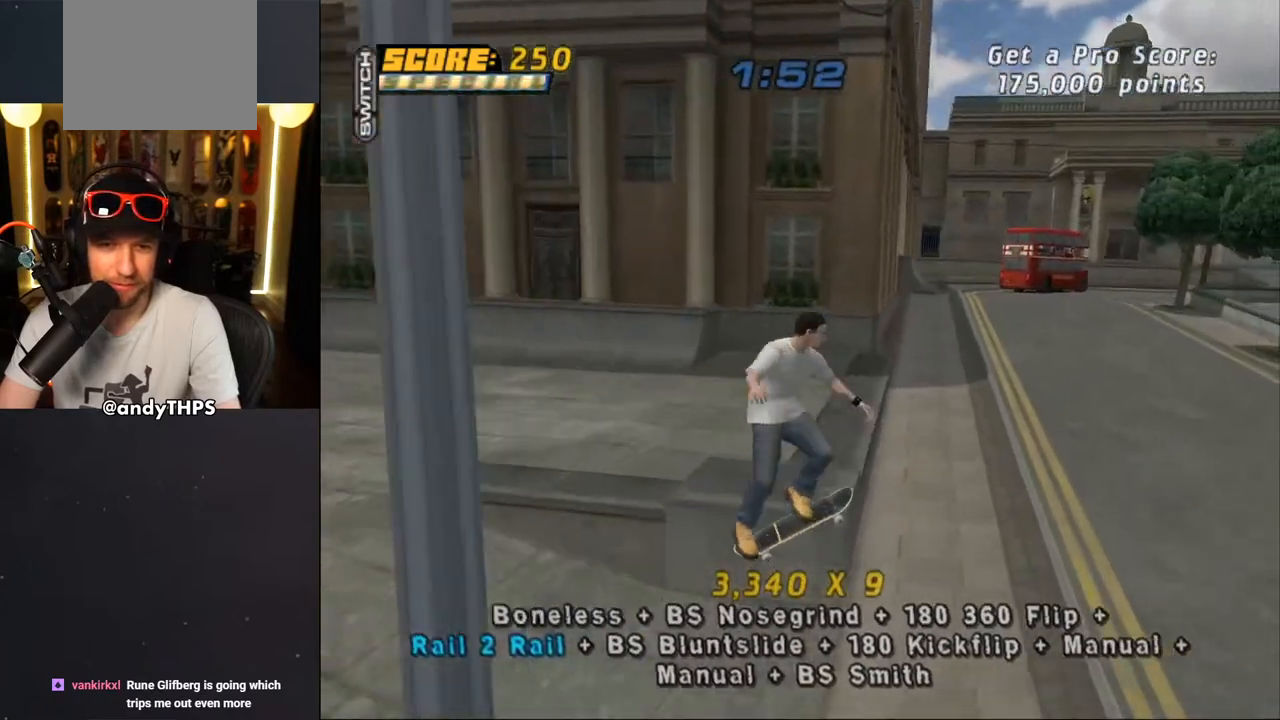
{"buttons": ["CROSS", "DPAD_UP"], "left_stick": "center", "right_stick": "center", "events": [[50, "DPAD_UP", "up"], [117, "DPAD_UP", "down"], [183, "TRIANGLE", "down"], [417, "DPAD_UP", "up"], [467, "R1", "up"], [483, "CROSS", "down"], [483, "TRIANGLE", "up"], [500, "DPAD_UP", "down"]]}
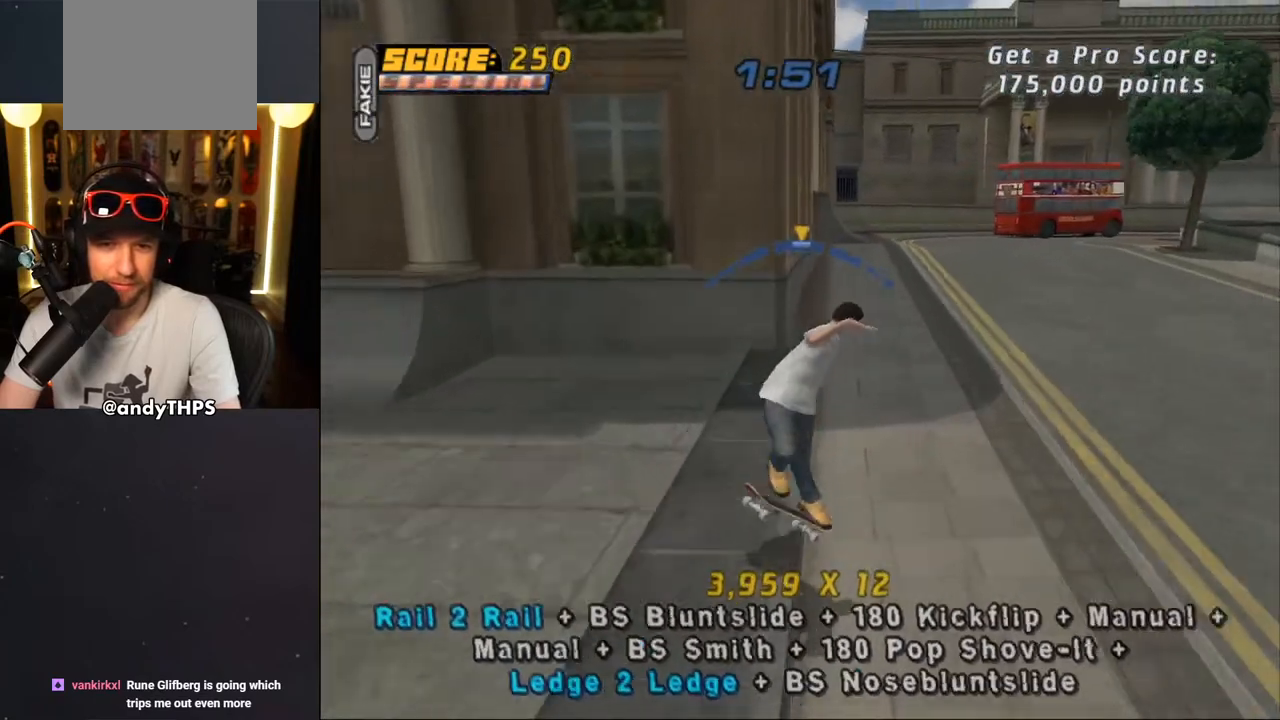
{"buttons": ["CROSS", "TRIANGLE"], "left_stick": "center", "right_stick": "center", "events": [[200, "CROSS", "up"], [200, "TRIANGLE", "down"], [317, "DPAD_UP", "up"], [383, "DPAD_UP", "down"], [467, "CROSS", "down"], [467, "DPAD_UP", "up"]]}
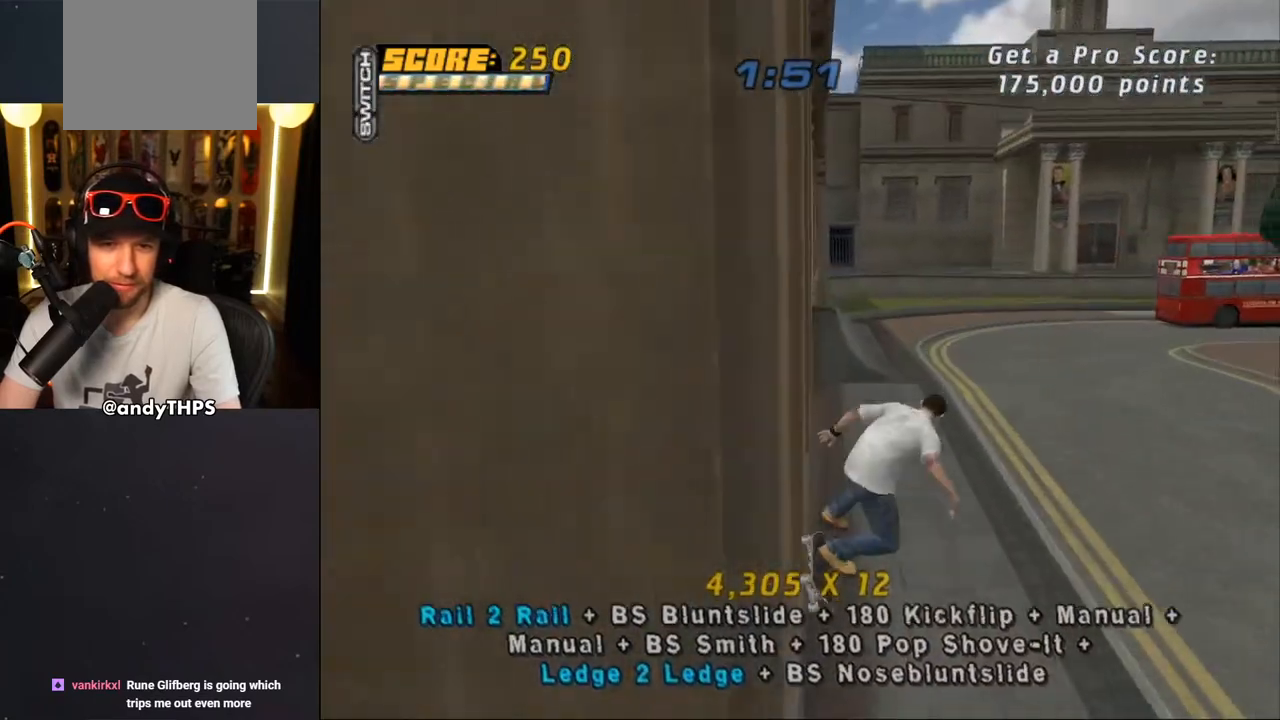
{"buttons": ["TRIANGLE"], "left_stick": "center", "right_stick": "center", "events": [[67, "DPAD_UP", "down"], [83, "CROSS", "up"], [150, "DPAD_UP", "up"], [217, "DPAD_UP", "down"], [300, "DPAD_UP", "up"]]}
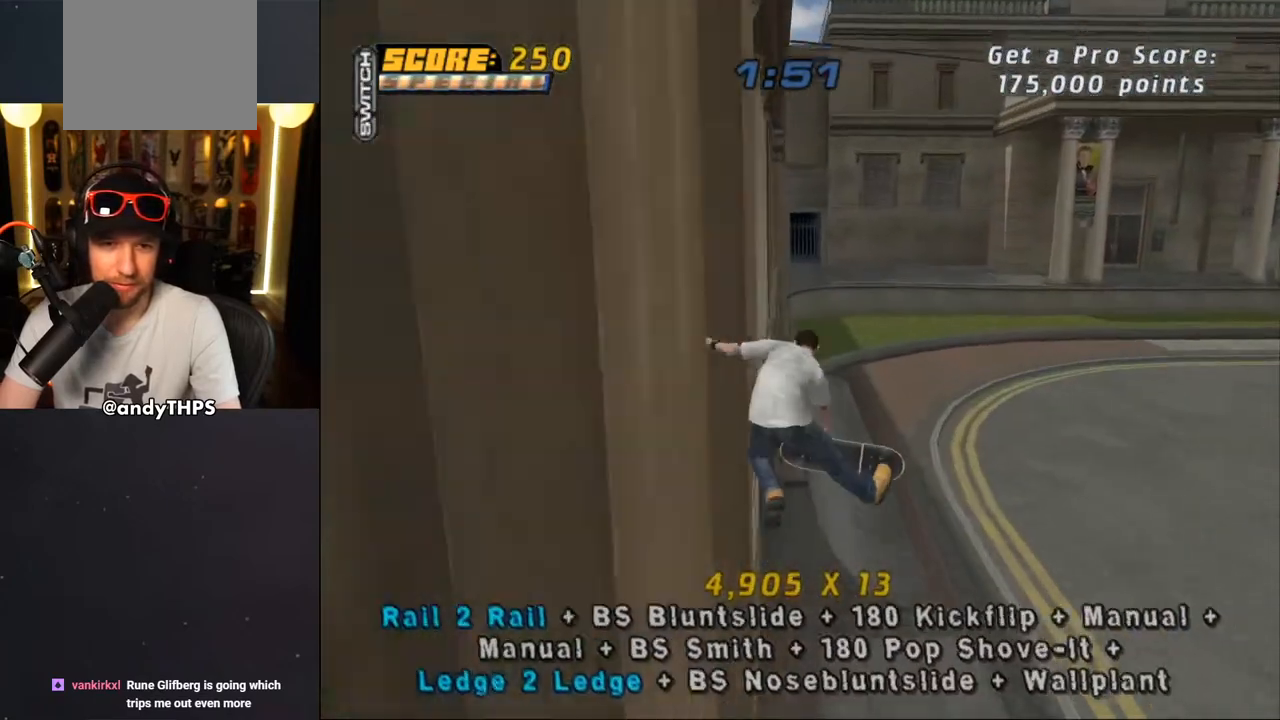
{"buttons": ["TRIANGLE"], "left_stick": "center", "right_stick": "center", "events": [[367, "DPAD_DOWN", "down"], [400, "DPAD_DOWN", "up"]]}
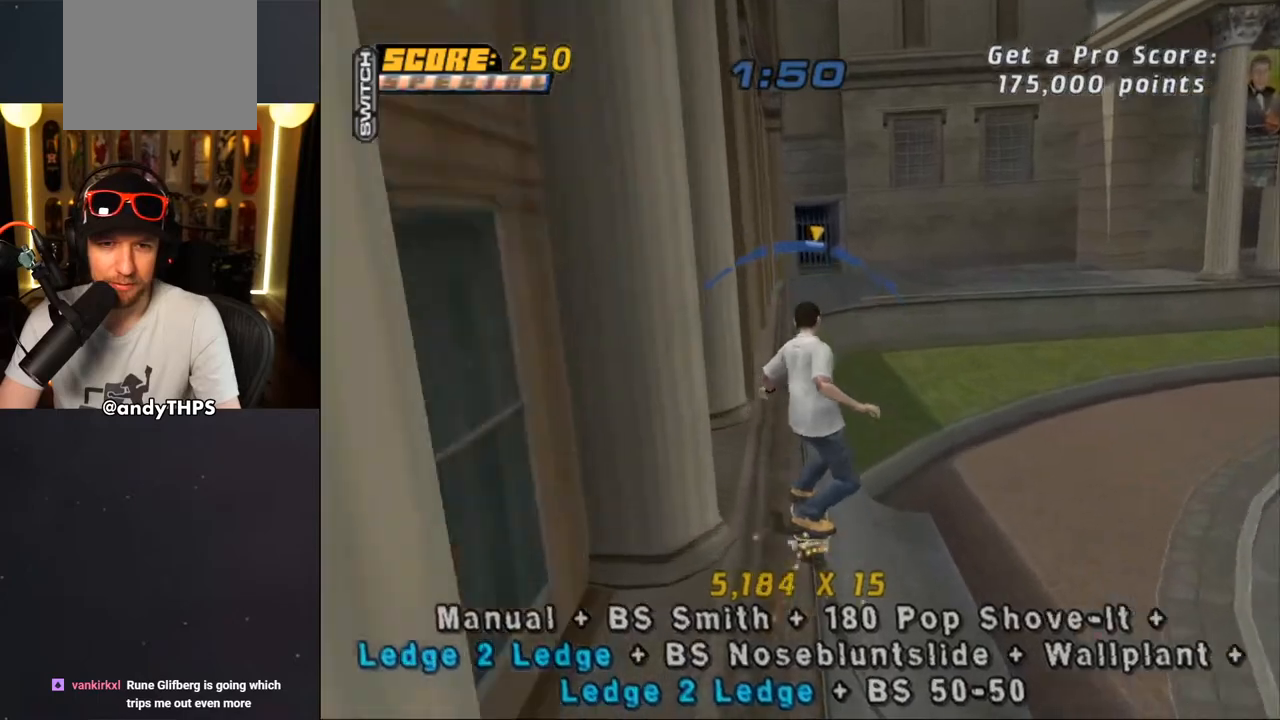
{"buttons": ["CROSS"], "left_stick": "center", "right_stick": "center", "events": [[133, "DPAD_LEFT", "down"], [133, "TRIANGLE", "up"], [167, "CROSS", "down"], [183, "DPAD_LEFT", "up"]]}
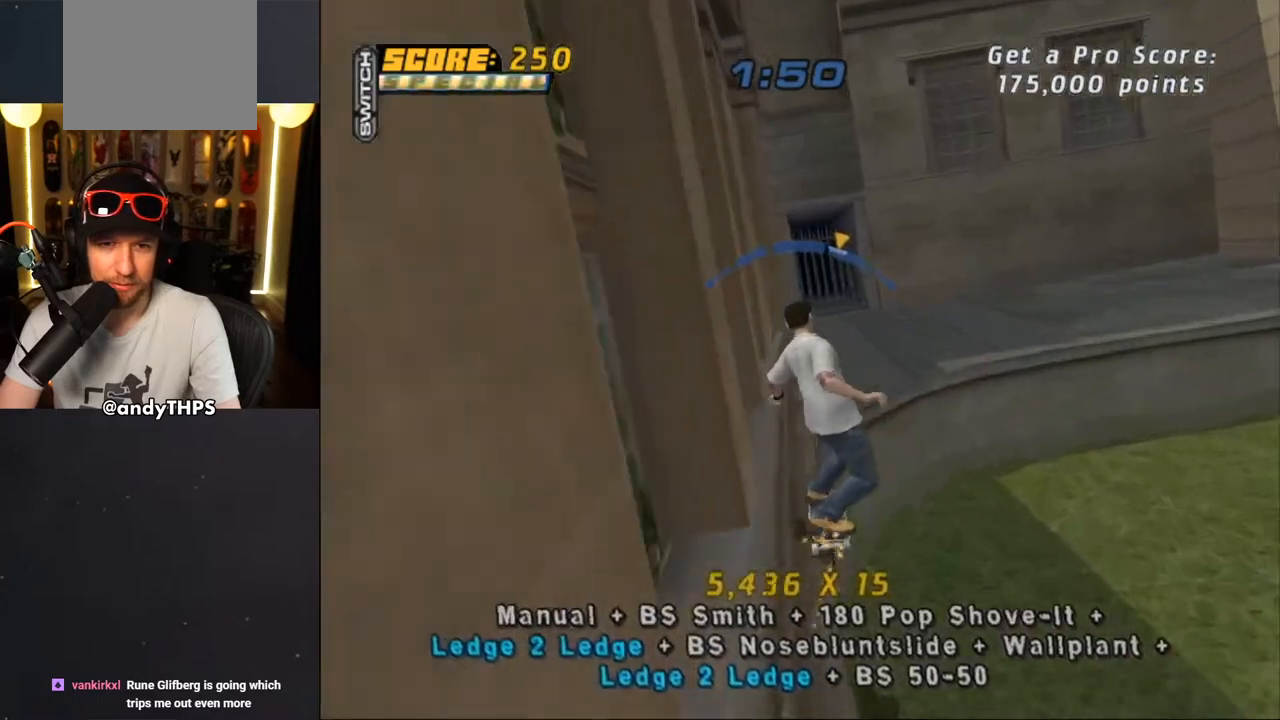
{"buttons": ["SQUARE", "L1", "DPAD_DOWN", "DPAD_RIGHT"], "left_stick": "center", "right_stick": "center", "events": [[67, "DPAD_LEFT", "down"], [133, "DPAD_LEFT", "up"], [317, "DPAD_RIGHT", "down"], [333, "DPAD_DOWN", "down"], [417, "L1", "down"], [467, "SQUARE", "down"], [500, "CROSS", "up"]]}
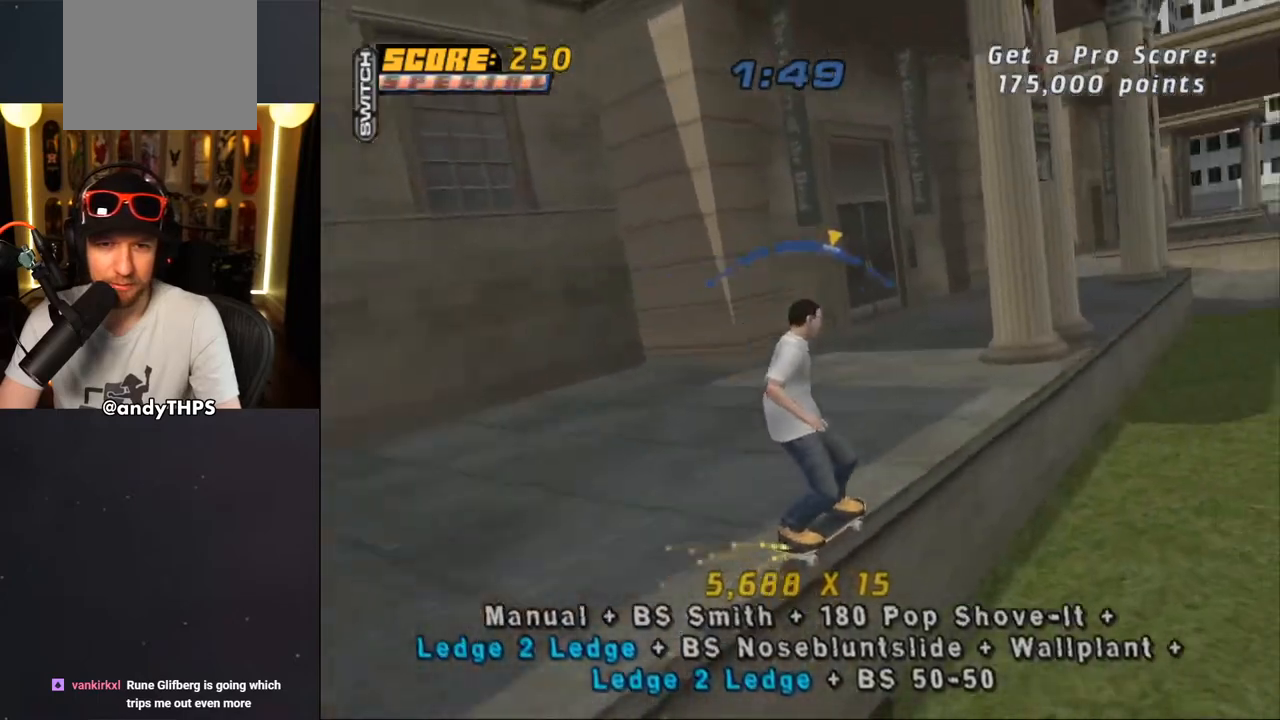
{"buttons": ["L1", "DPAD_DOWN"], "left_stick": "center", "right_stick": "center", "events": [[117, "SQUARE", "up"], [133, "DPAD_DOWN", "up"], [150, "DPAD_RIGHT", "up"], [267, "DPAD_UP", "down"], [333, "DPAD_UP", "up"], [417, "DPAD_DOWN", "down"]]}
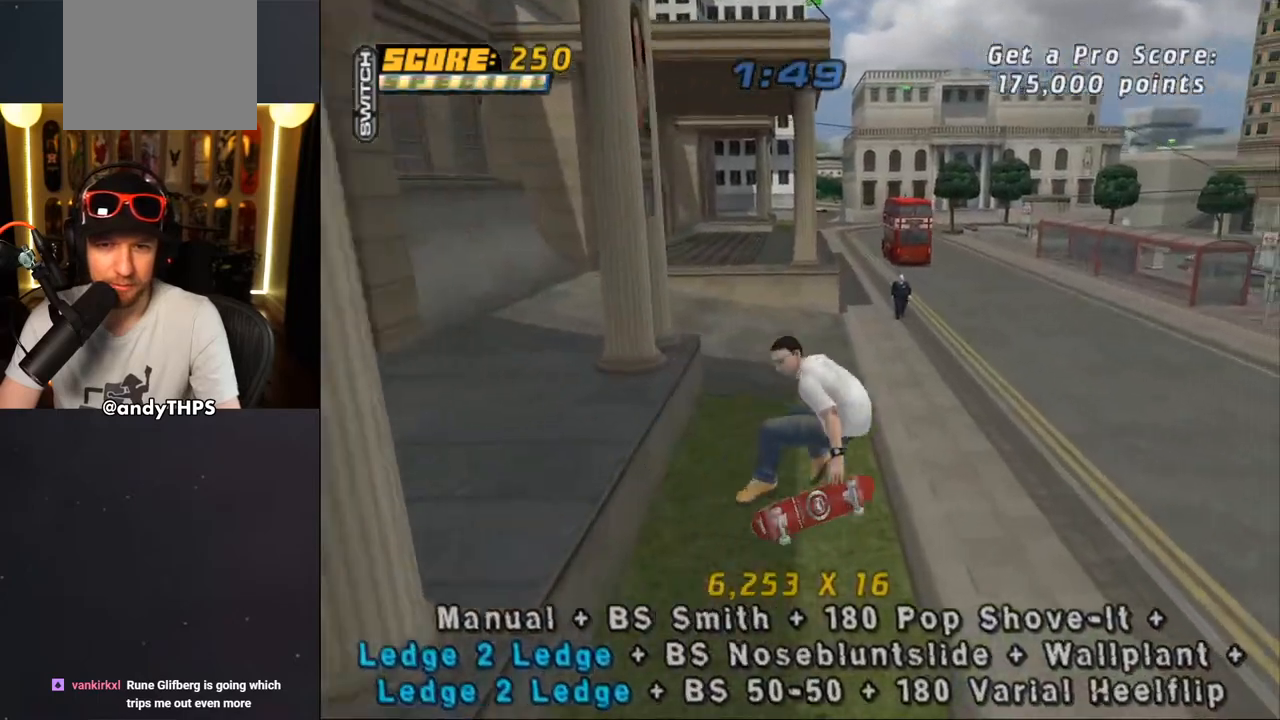
{"buttons": ["L1", "DPAD_UP", "DPAD_RIGHT"], "left_stick": "center", "right_stick": "center", "events": [[17, "L1", "up"], [33, "DPAD_DOWN", "up"], [50, "TRIANGLE", "down"], [83, "DPAD_UP", "down"], [233, "DPAD_UP", "up"], [283, "TRIANGLE", "up"], [300, "CROSS", "down"], [367, "DPAD_RIGHT", "down"], [367, "DPAD_UP", "down"], [383, "L1", "down"], [433, "CROSS", "up"]]}
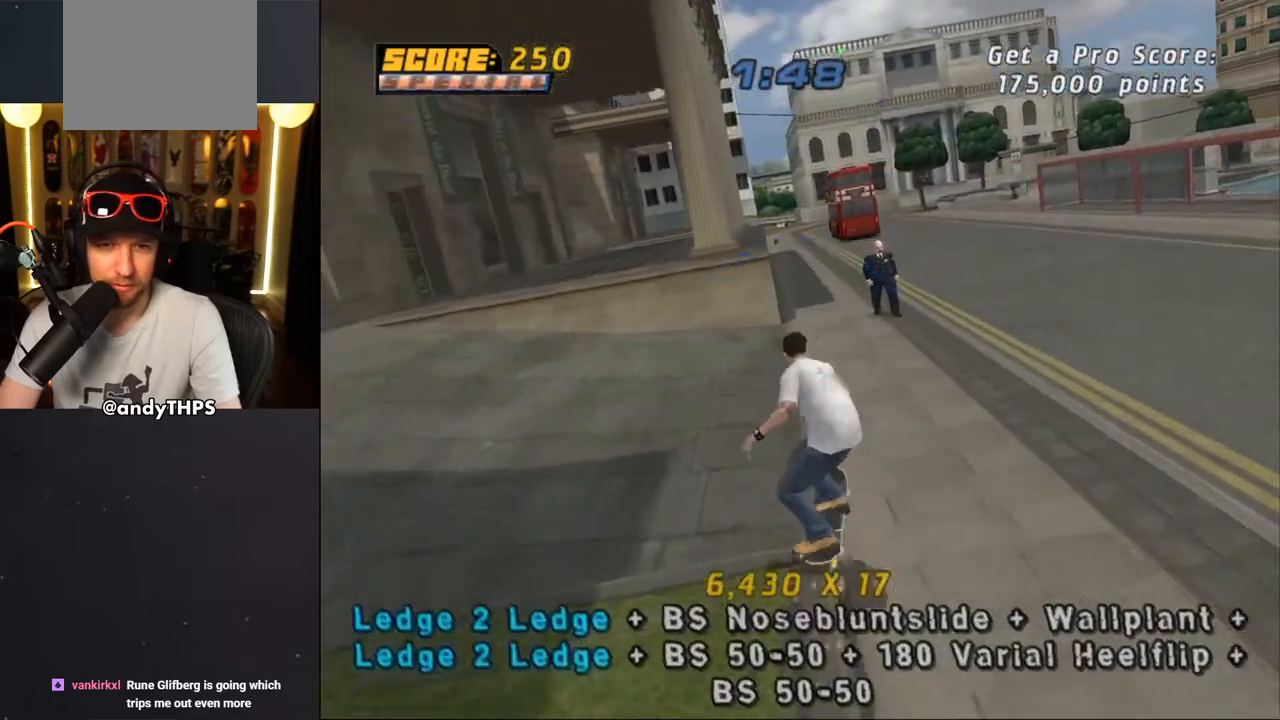
{"buttons": ["CROSS"], "left_stick": "center", "right_stick": "center", "events": [[50, "CROSS", "down"], [100, "DPAD_RIGHT", "up"], [117, "DPAD_UP", "up"], [183, "DPAD_UP", "down"], [267, "DPAD_UP", "up"], [333, "DPAD_DOWN", "down"], [417, "L1", "up"], [450, "DPAD_DOWN", "up"]]}
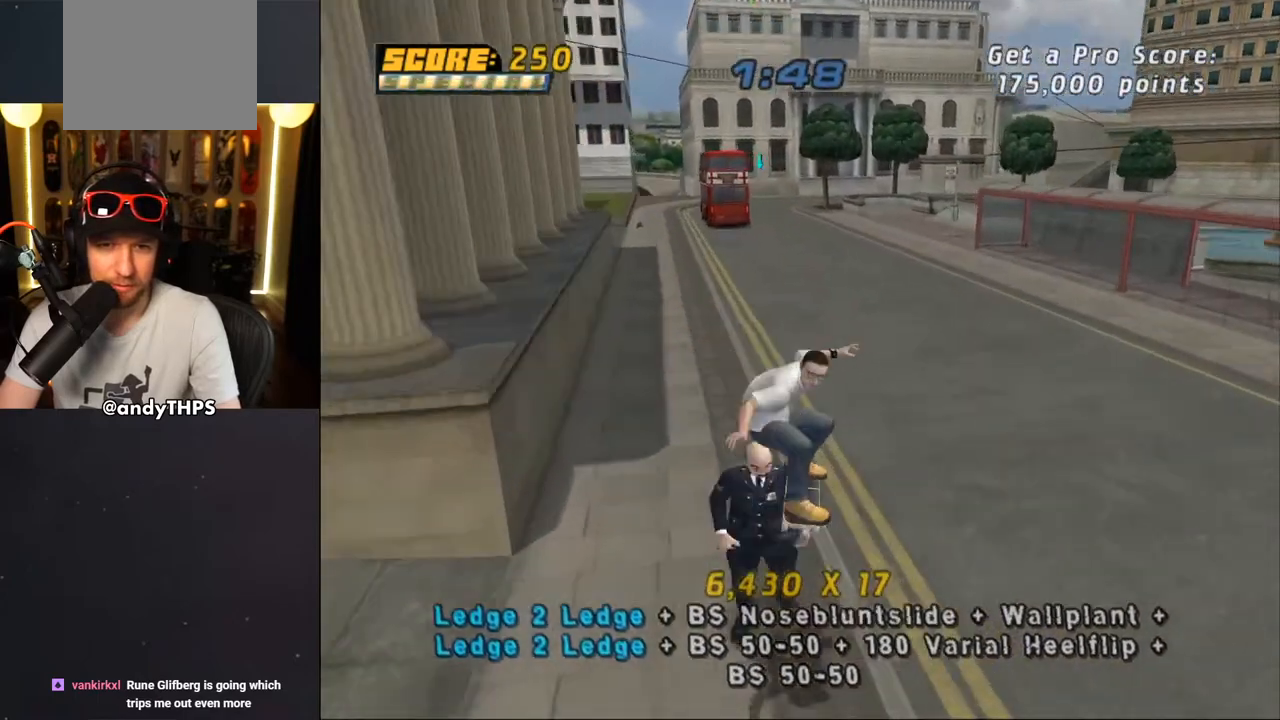
{"buttons": [], "left_stick": "center", "right_stick": "center", "events": [[33, "DPAD_UP", "down"], [200, "DPAD_LEFT", "down"], [200, "DPAD_UP", "up"], [233, "DPAD_DOWN", "down"], [400, "DPAD_DOWN", "up"], [467, "DPAD_LEFT", "up"], [483, "CROSS", "up"]]}
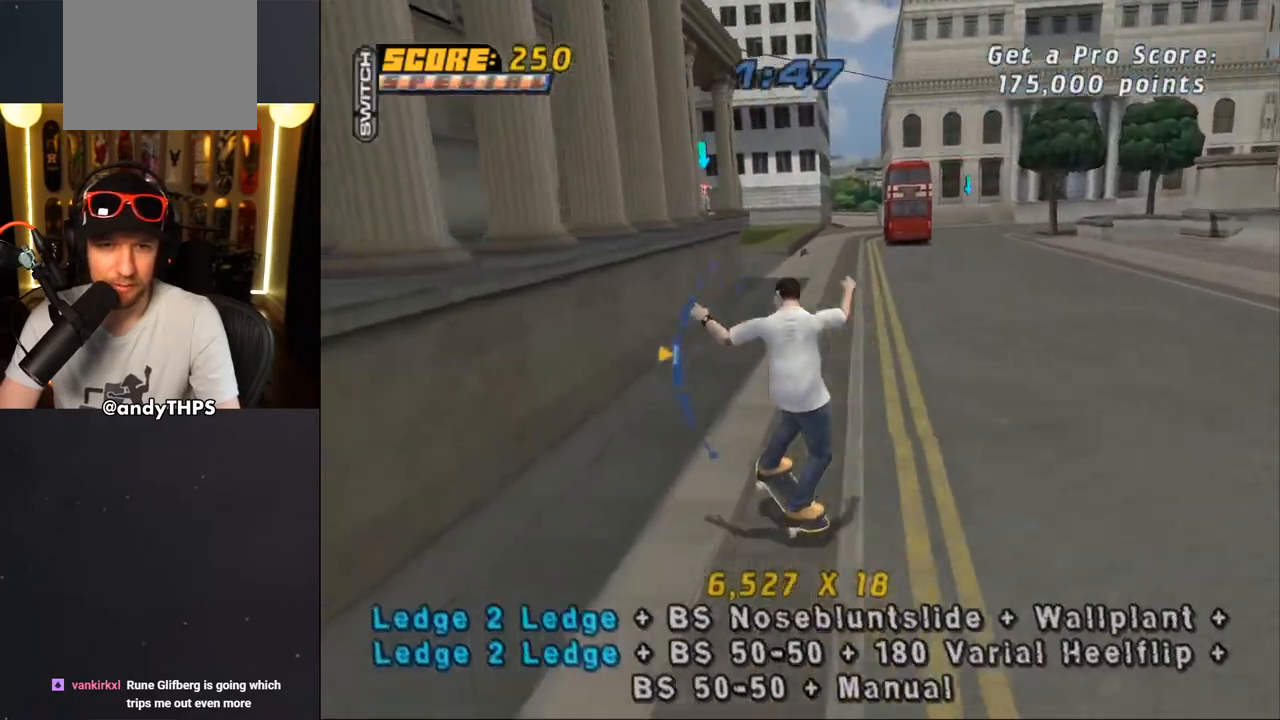
{"buttons": ["CROSS"], "left_stick": "center", "right_stick": "center", "events": [[33, "DPAD_UP", "down"], [117, "DPAD_RIGHT", "down"], [117, "TRIANGLE", "down"], [183, "DPAD_RIGHT", "up"], [317, "DPAD_UP", "up"], [383, "DPAD_LEFT", "down"], [433, "TRIANGLE", "up"], [450, "CROSS", "down"], [450, "DPAD_LEFT", "up"]]}
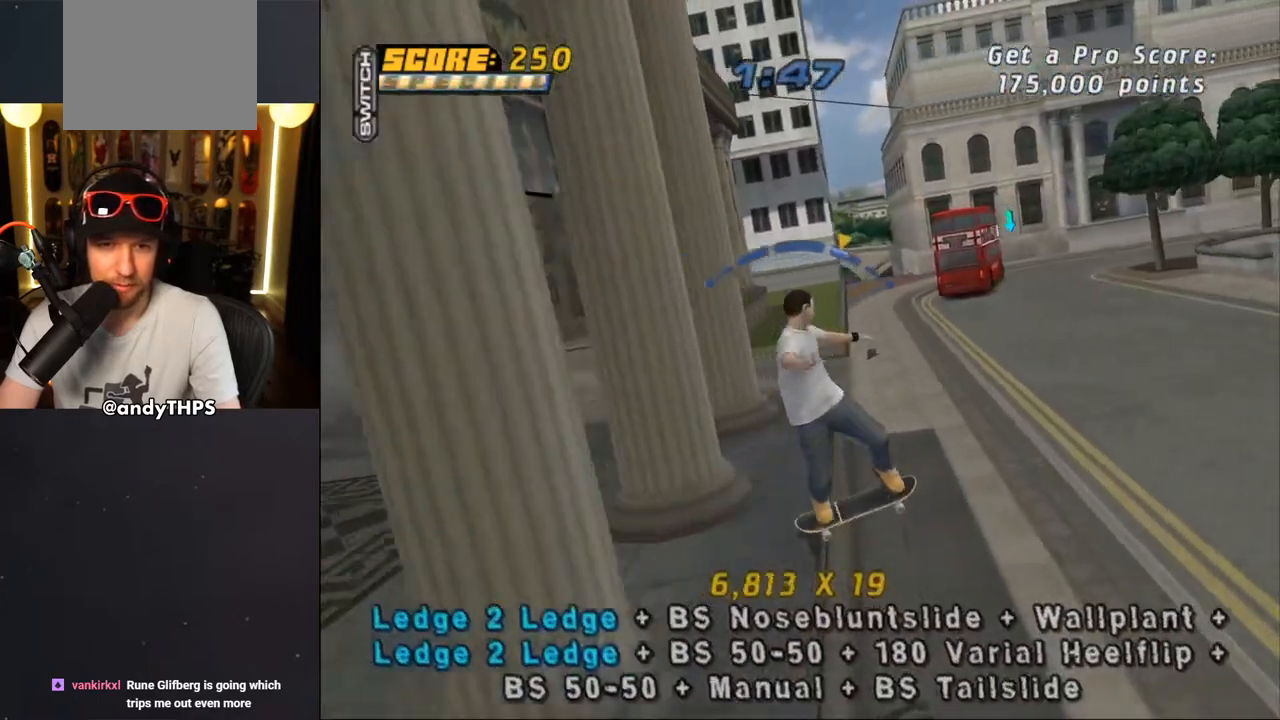
{"buttons": ["CROSS", "L1"], "left_stick": "center", "right_stick": "center", "events": [[67, "DPAD_UP", "down"], [83, "DPAD_RIGHT", "down"], [83, "L1", "down"], [133, "SQUARE", "down"], [150, "CROSS", "up"], [283, "SQUARE", "up"], [317, "CROSS", "down"], [333, "DPAD_RIGHT", "up"], [333, "DPAD_UP", "up"], [433, "DPAD_UP", "down"], [483, "DPAD_UP", "up"]]}
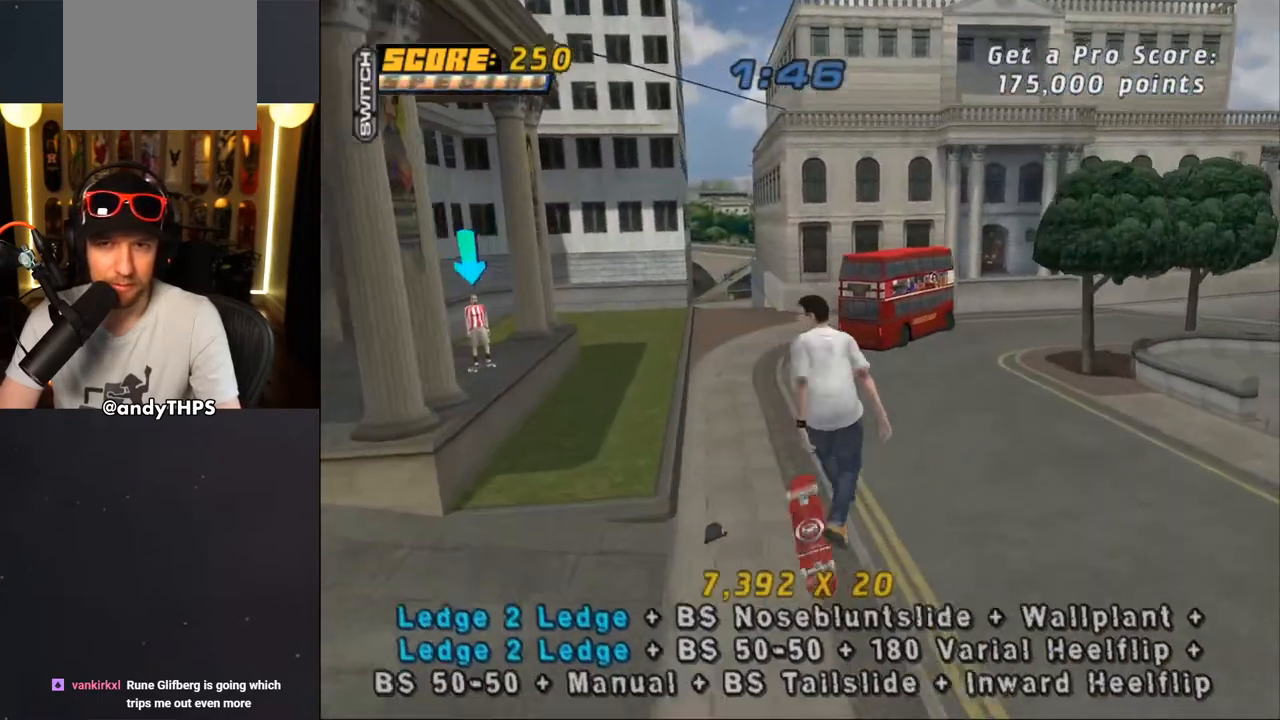
{"buttons": ["CROSS", "DPAD_LEFT"], "left_stick": "center", "right_stick": "center", "events": [[83, "DPAD_DOWN", "down"], [117, "L1", "up"], [183, "DPAD_DOWN", "up"], [250, "DPAD_UP", "down"], [383, "DPAD_UP", "up"], [483, "DPAD_LEFT", "down"]]}
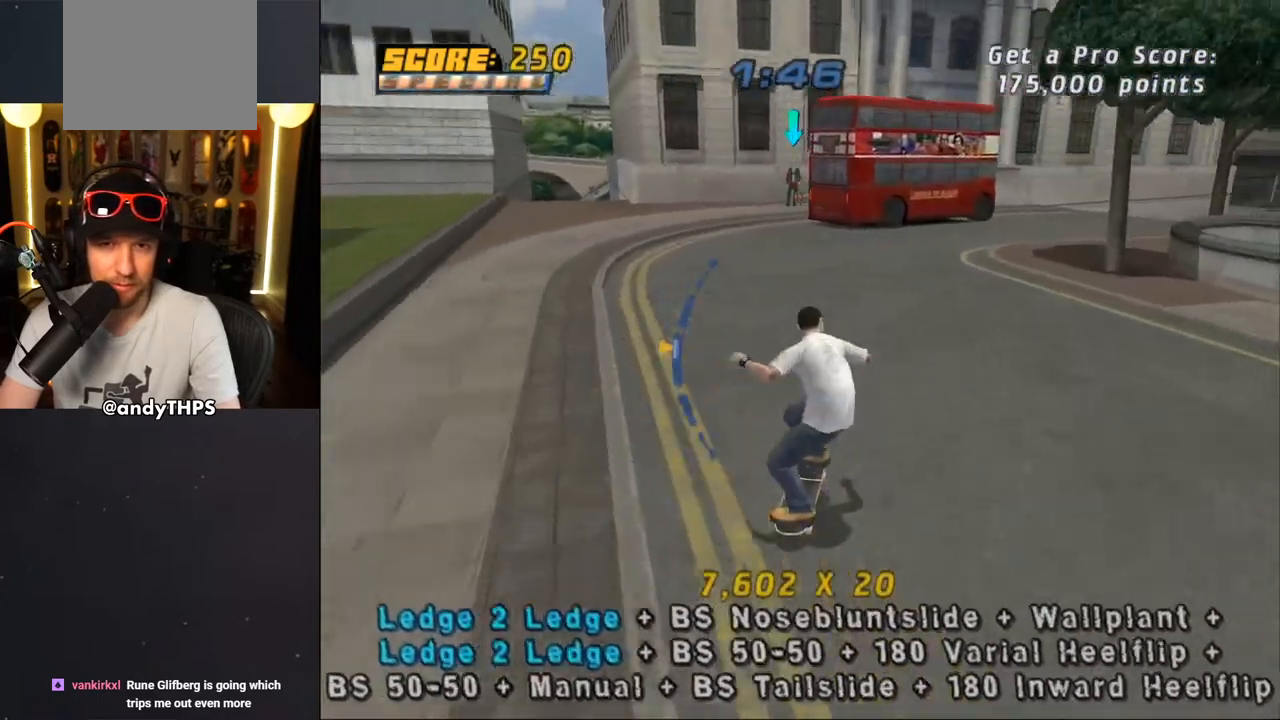
{"buttons": ["L1"], "left_stick": "center", "right_stick": "center", "events": [[17, "DPAD_DOWN", "down"], [133, "L1", "down"], [250, "SQUARE", "down"], [267, "CROSS", "up"], [417, "SQUARE", "up"], [450, "DPAD_DOWN", "up"], [467, "DPAD_LEFT", "up"]]}
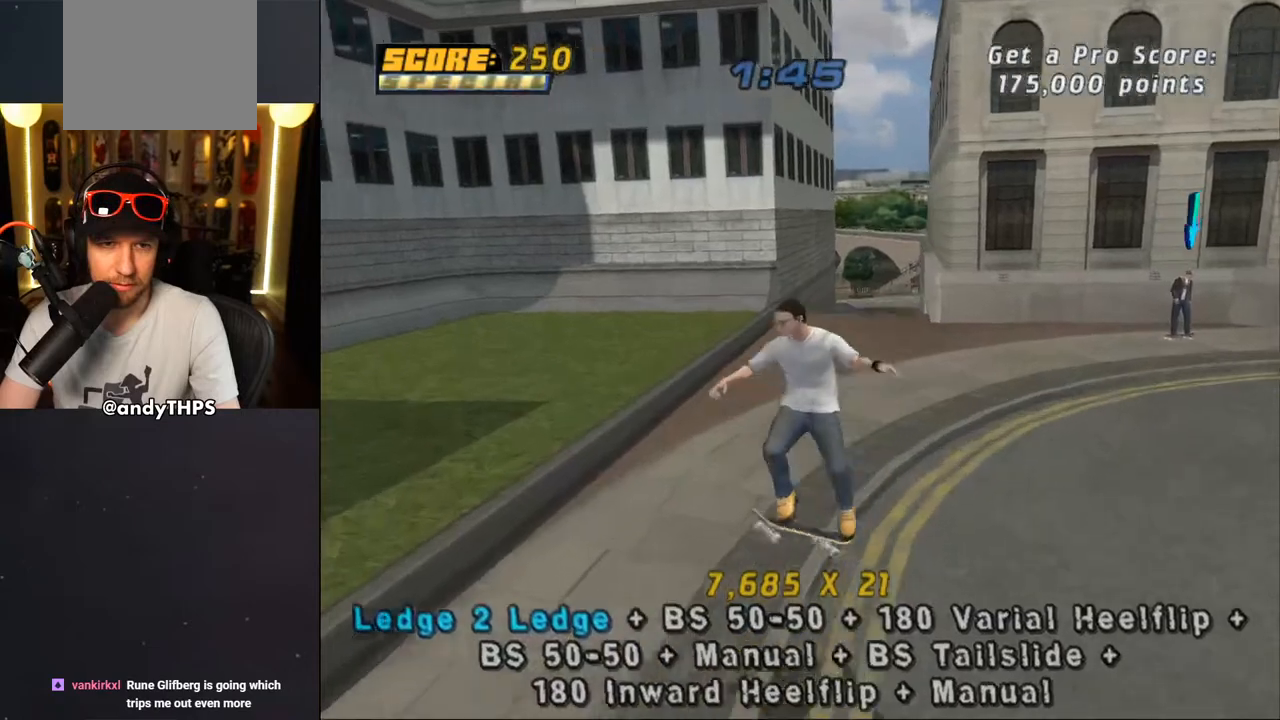
{"buttons": ["CROSS", "L1", "DPAD_UP", "DPAD_RIGHT"], "left_stick": "center", "right_stick": "center"}
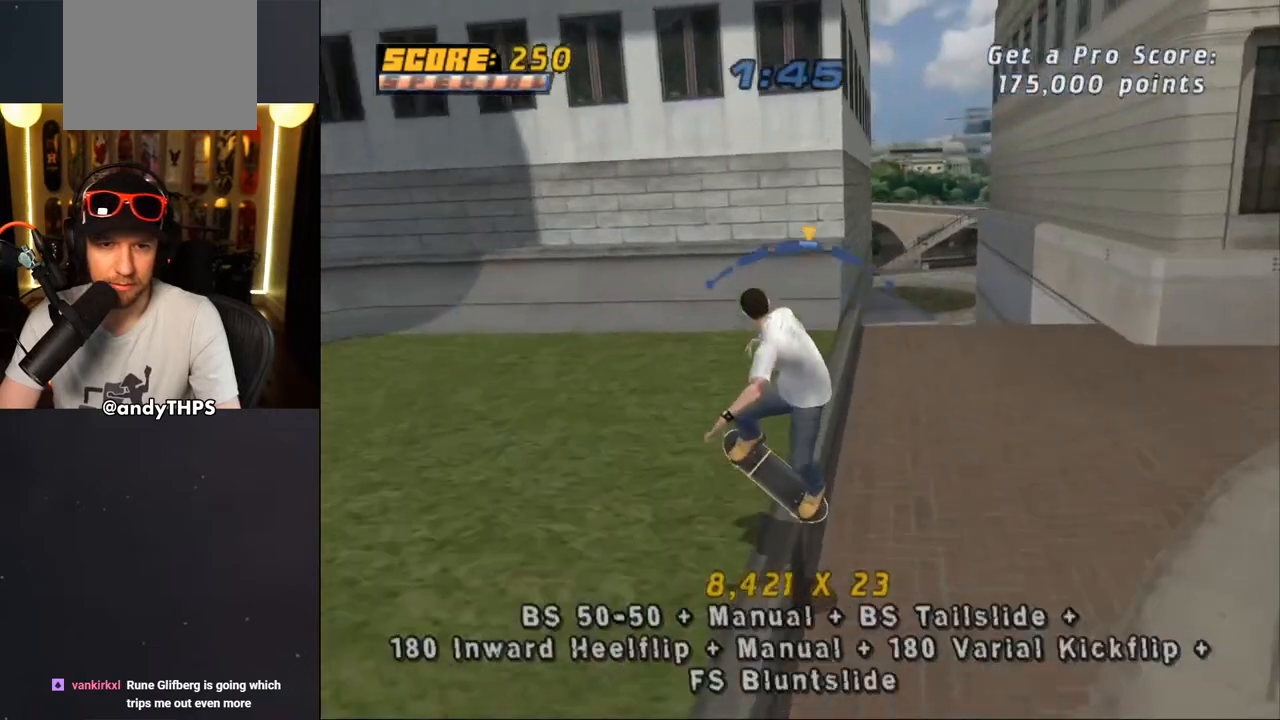
{"buttons": ["CROSS"], "left_stick": "center", "right_stick": "center", "events": [[33, "SQUARE", "down"], [50, "CROSS", "up"], [183, "SQUARE", "up"], [217, "CROSS", "down"], [267, "DPAD_RIGHT", "up"], [267, "DPAD_UP", "up"], [367, "DPAD_UP", "down"], [433, "DPAD_UP", "up"], [500, "L1", "up"]]}
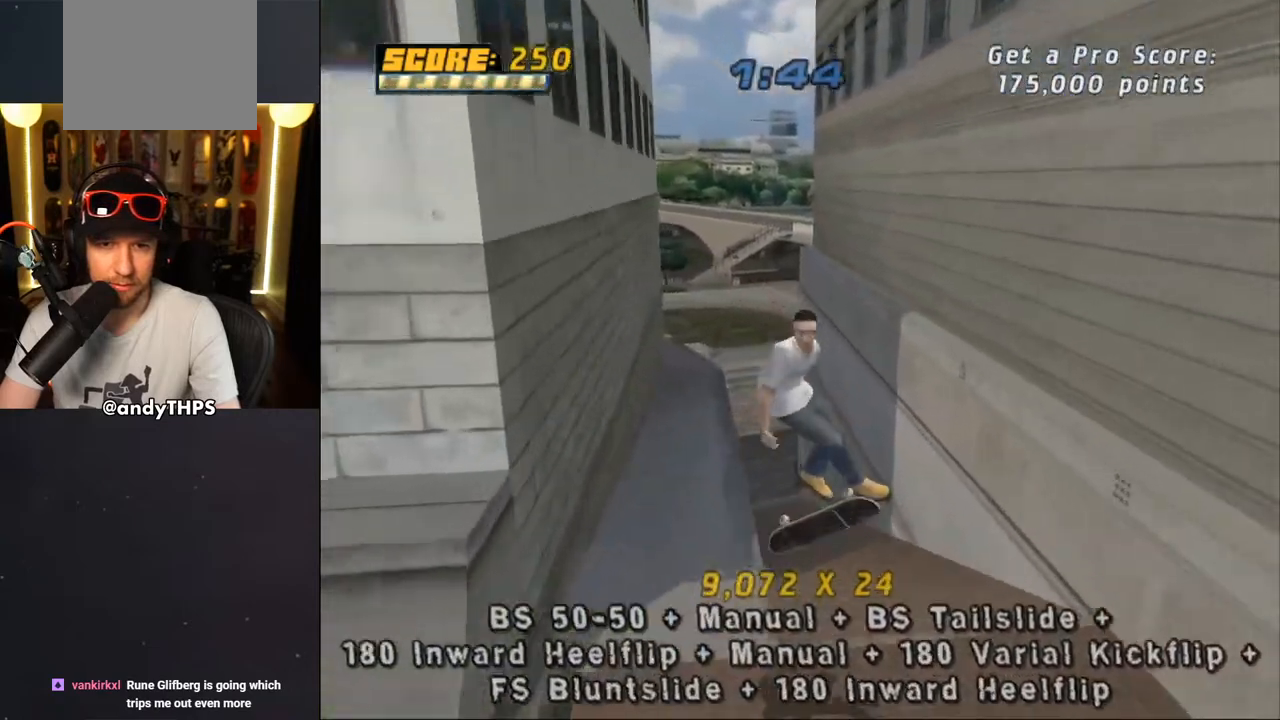
{"buttons": ["DPAD_UP"], "left_stick": "center", "right_stick": "center", "events": [[17, "DPAD_DOWN", "down"], [117, "DPAD_DOWN", "up"], [167, "DPAD_UP", "down"], [500, "CROSS", "up"]]}